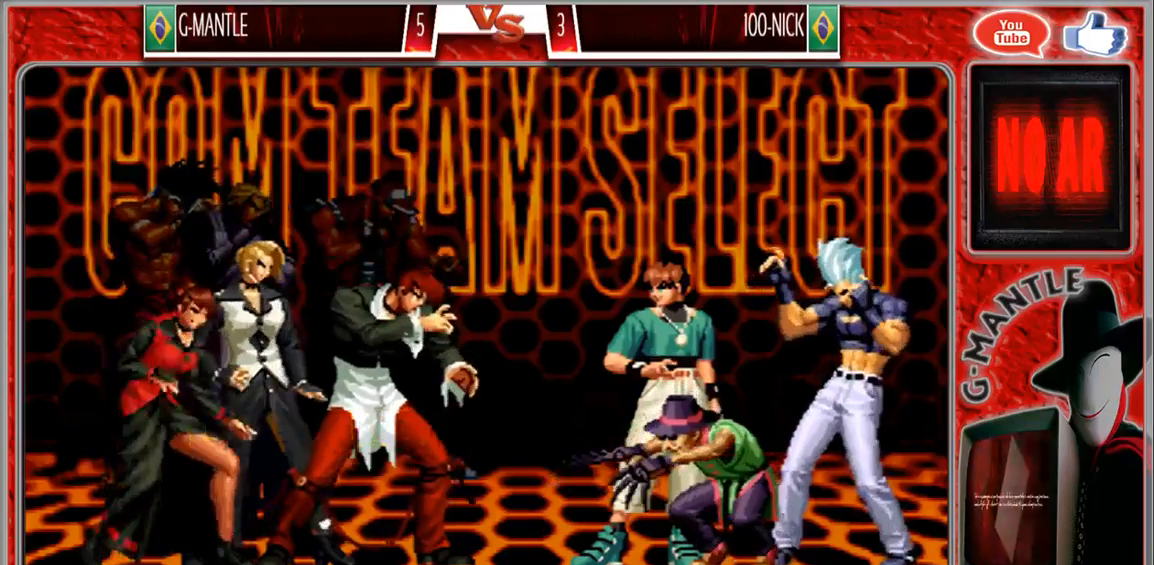
Gameplay with a controller (arcade stick); each line is a JSON object with the inputs held at the frame after it. "events" lists button and stick changes between this image and that frame as [ms after this image, input, new state], when the widget could be followed in between. Not read: A L3 R3 other_buttons.
{"buttons": ["SELECT"], "left_stick": "center", "events": [[500, "SELECT", "down"]]}
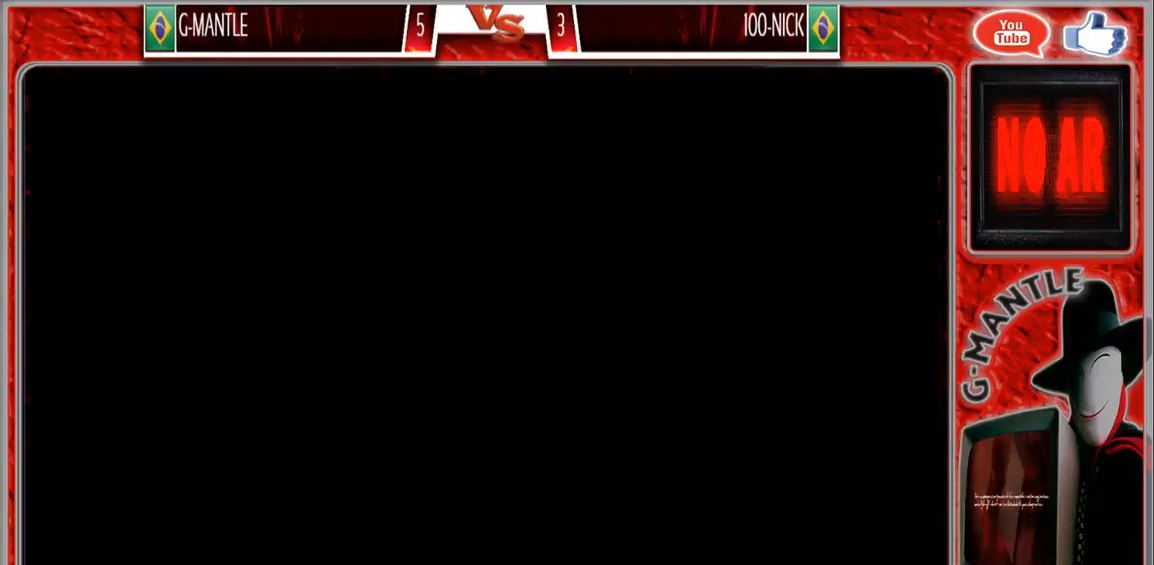
{"buttons": [], "left_stick": "center", "events": [[283, "SELECT", "up"]]}
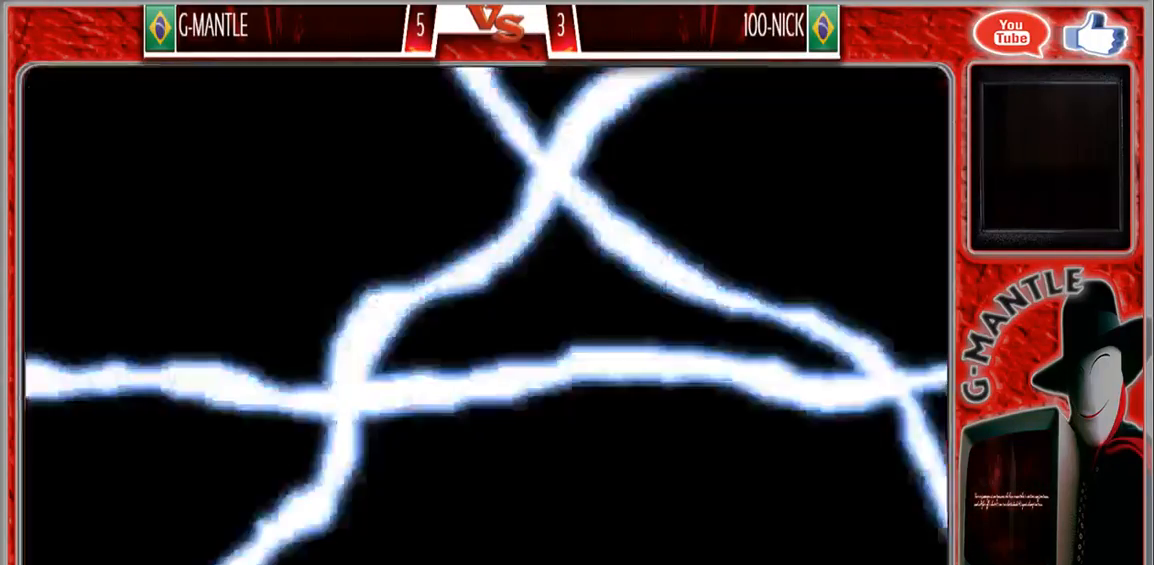
{"buttons": [], "left_stick": "center", "events": []}
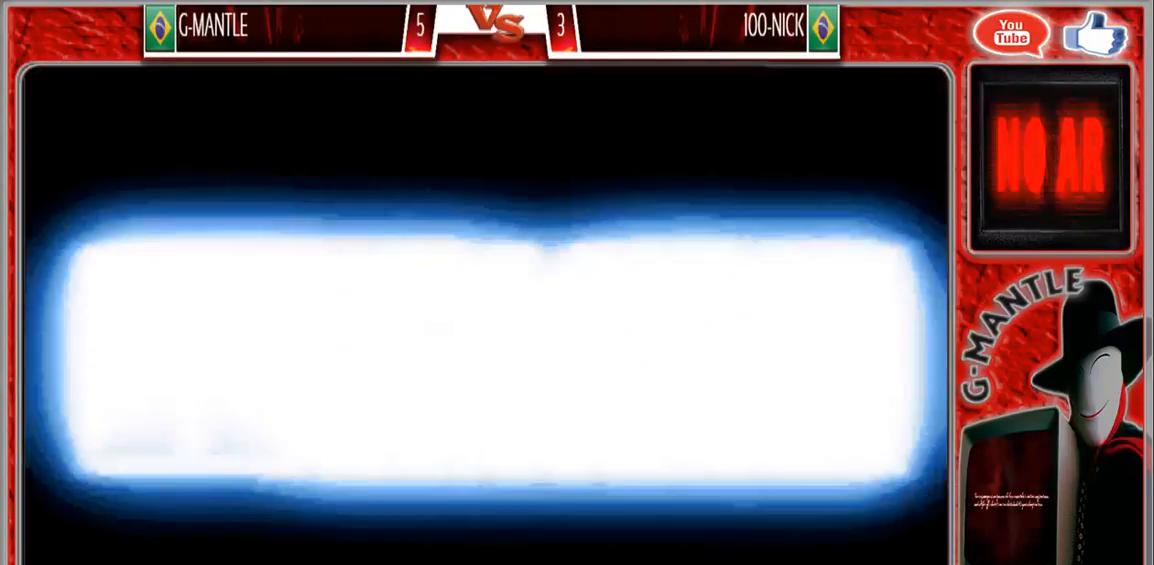
{"buttons": [], "left_stick": "center", "events": []}
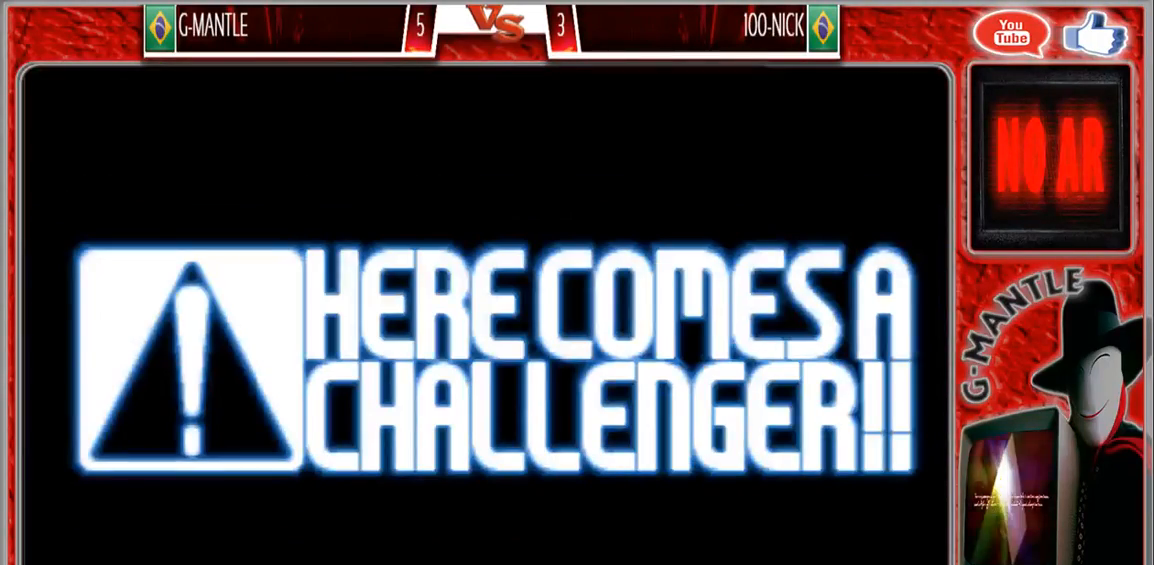
{"buttons": [], "left_stick": "center", "events": []}
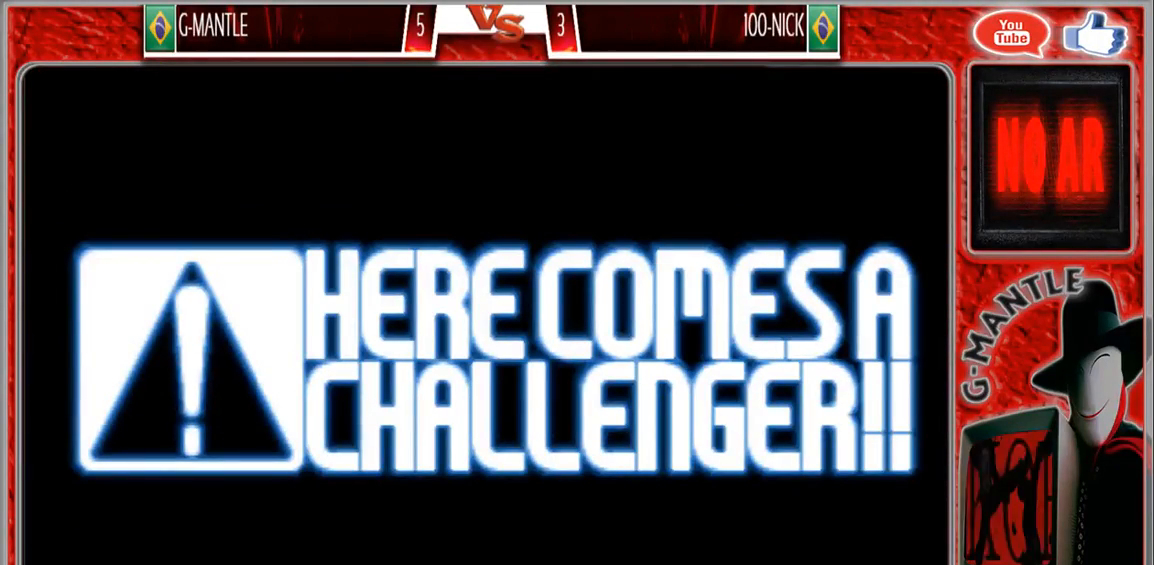
{"buttons": [], "left_stick": "center", "events": []}
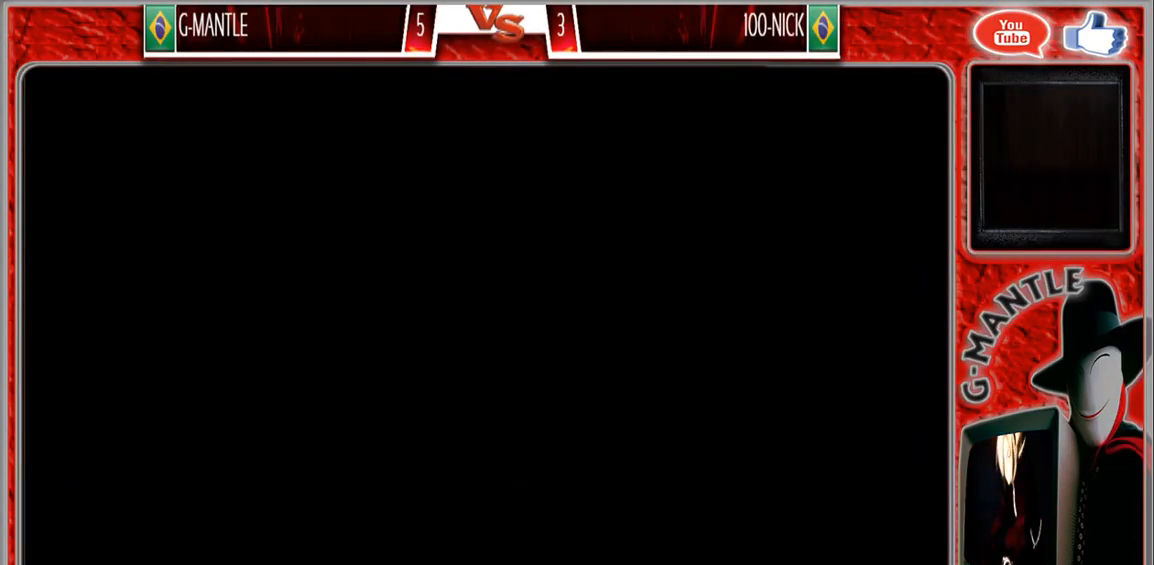
{"buttons": [], "left_stick": "center", "events": []}
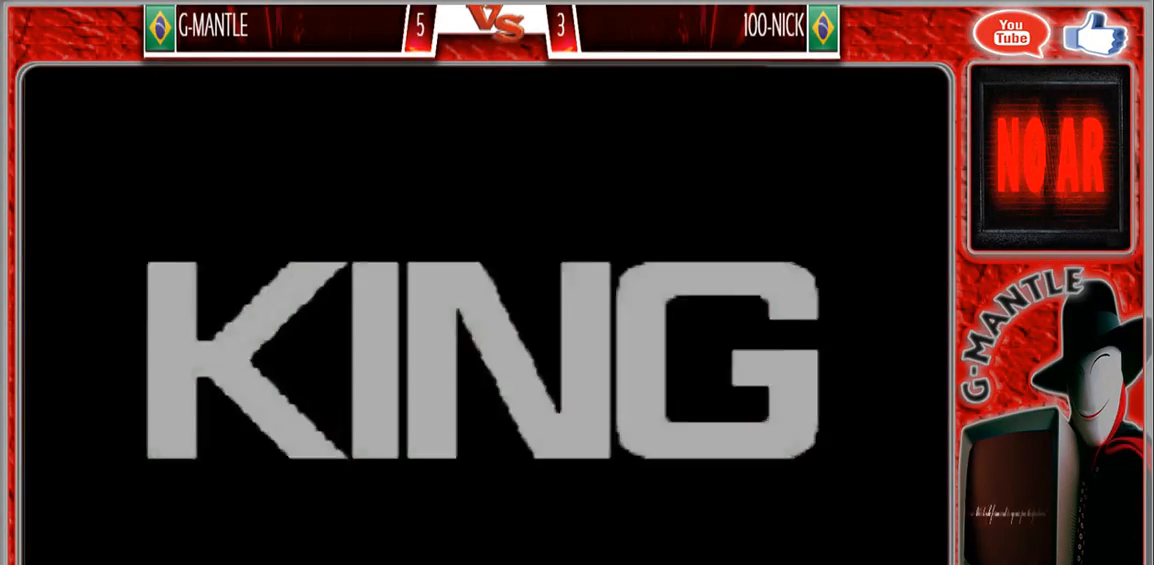
{"buttons": [], "left_stick": "center", "events": []}
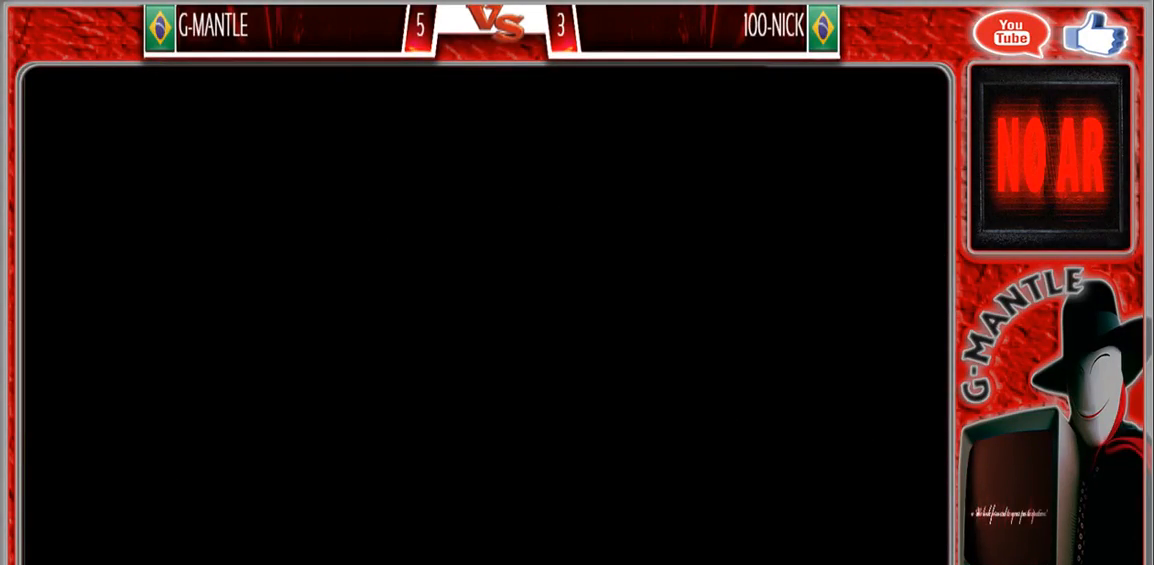
{"buttons": [], "left_stick": "center", "events": []}
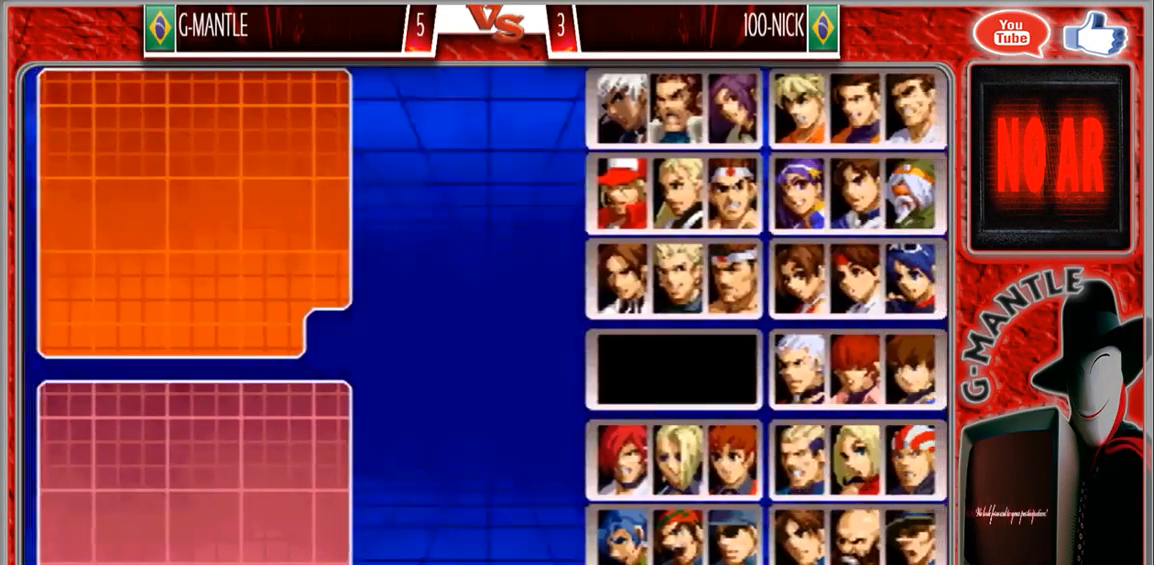
{"buttons": [], "left_stick": "center", "events": []}
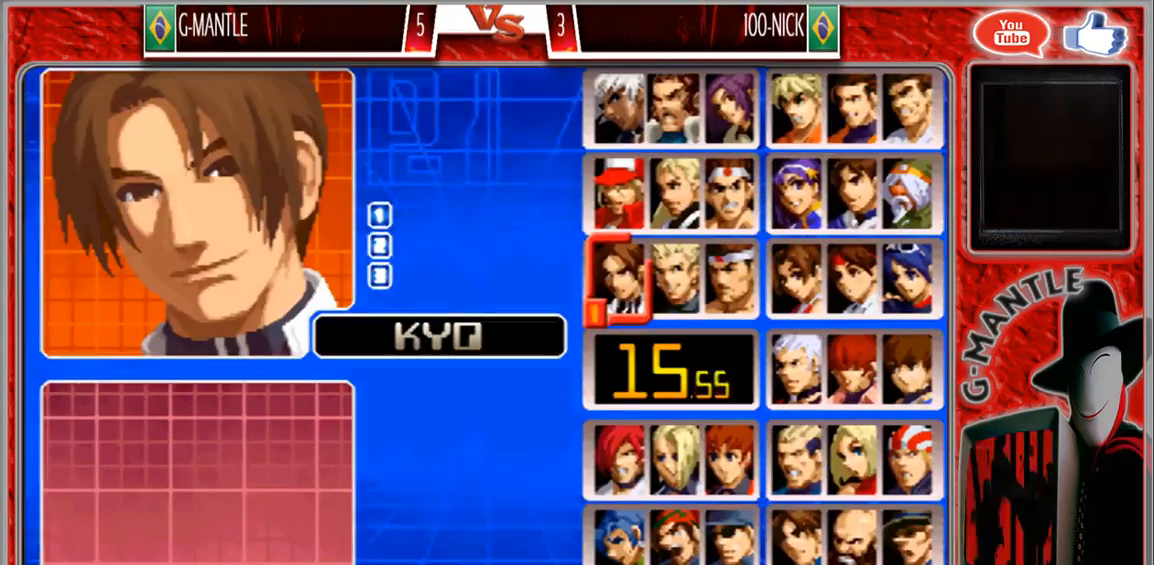
{"buttons": [], "left_stick": "center", "events": []}
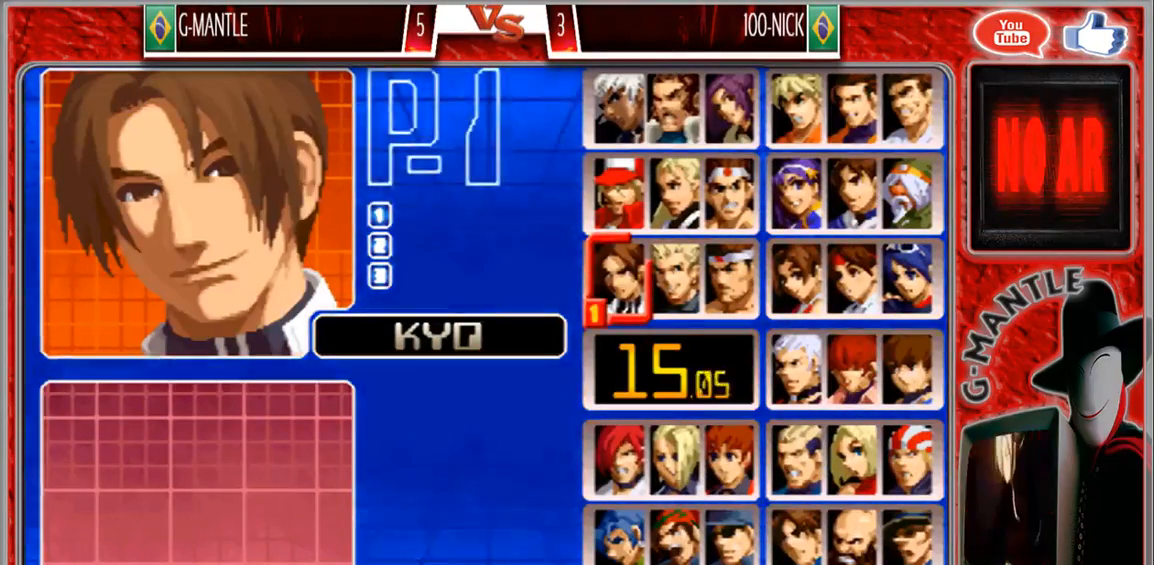
{"buttons": [], "left_stick": "center", "events": []}
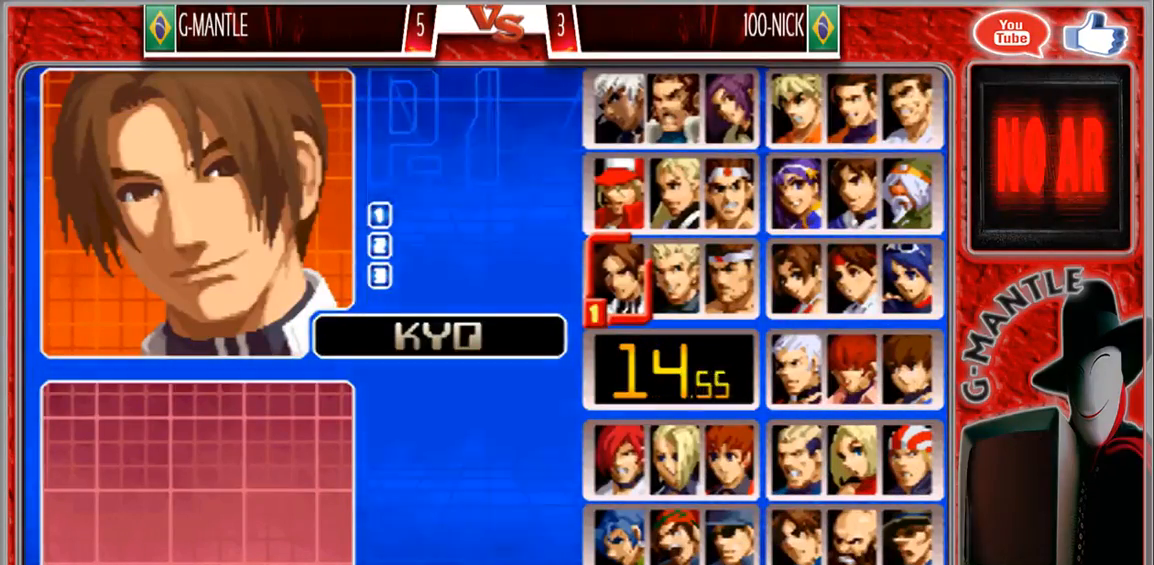
{"buttons": [], "left_stick": "right", "events": [[450, "left_stick", "right"]]}
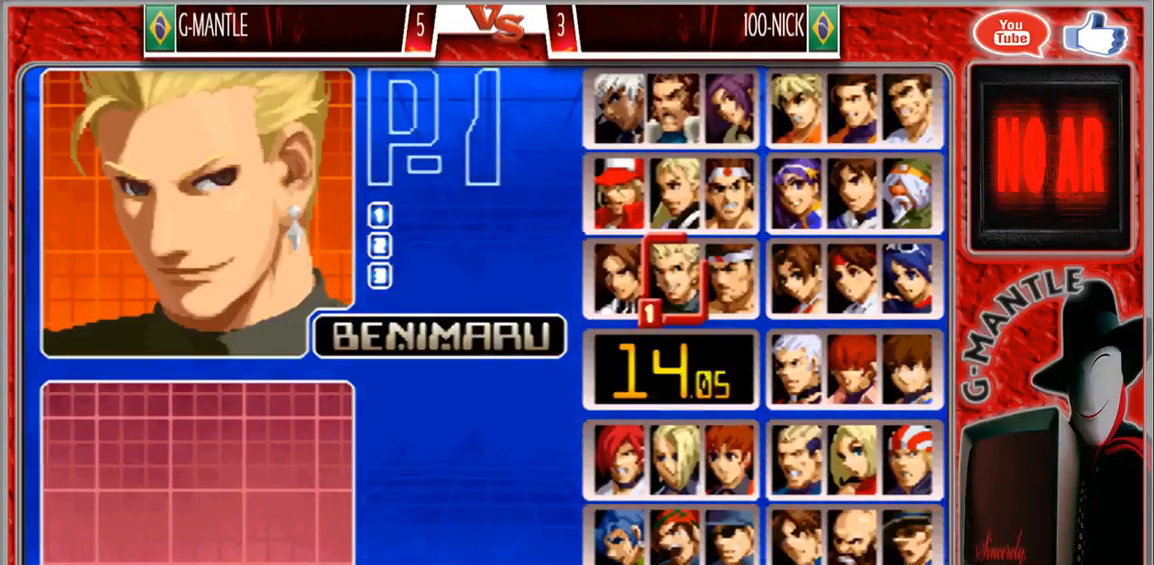
{"buttons": [], "left_stick": "center", "events": [[300, "left_stick", "down"], [500, "left_stick", "center"]]}
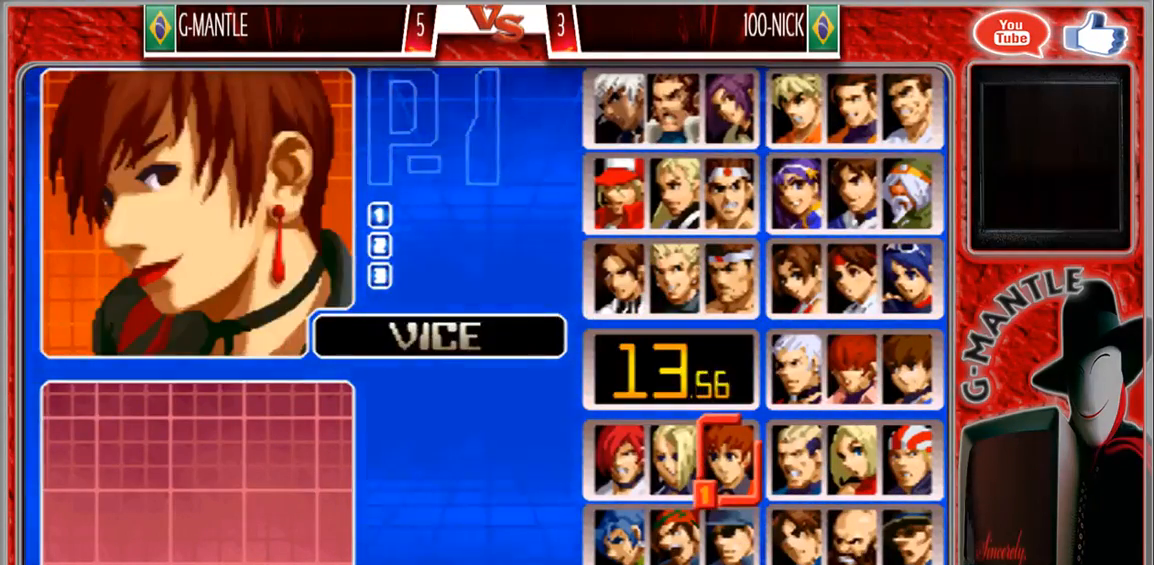
{"buttons": [], "left_stick": "center", "events": [[50, "left_stick", "down"], [217, "left_stick", "center"]]}
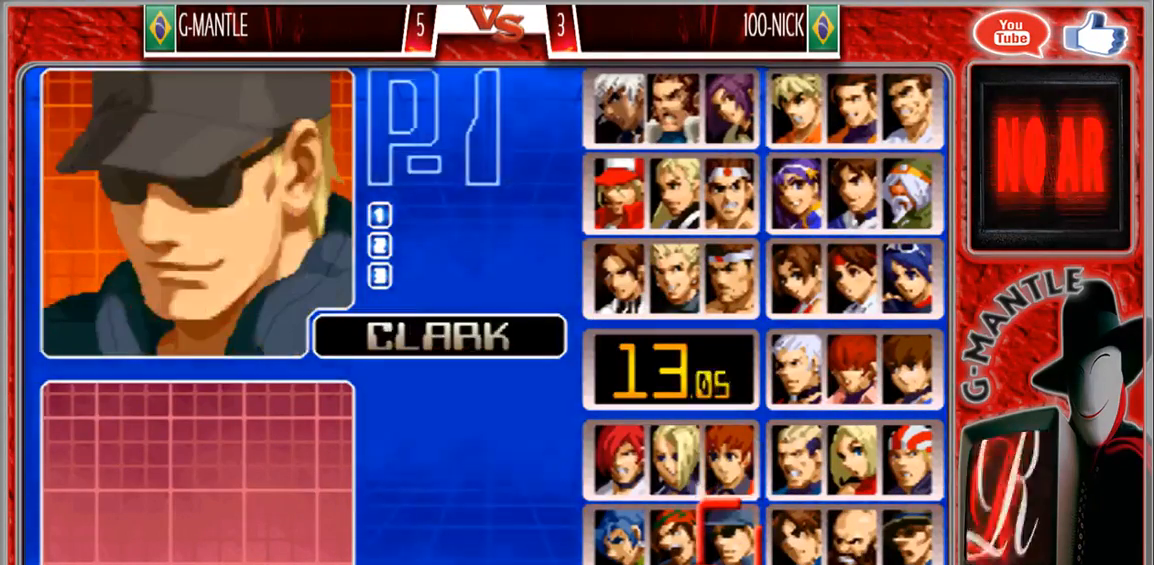
{"buttons": [], "left_stick": "right", "events": [[250, "left_stick", "right"], [350, "left_stick", "center"], [500, "left_stick", "right"]]}
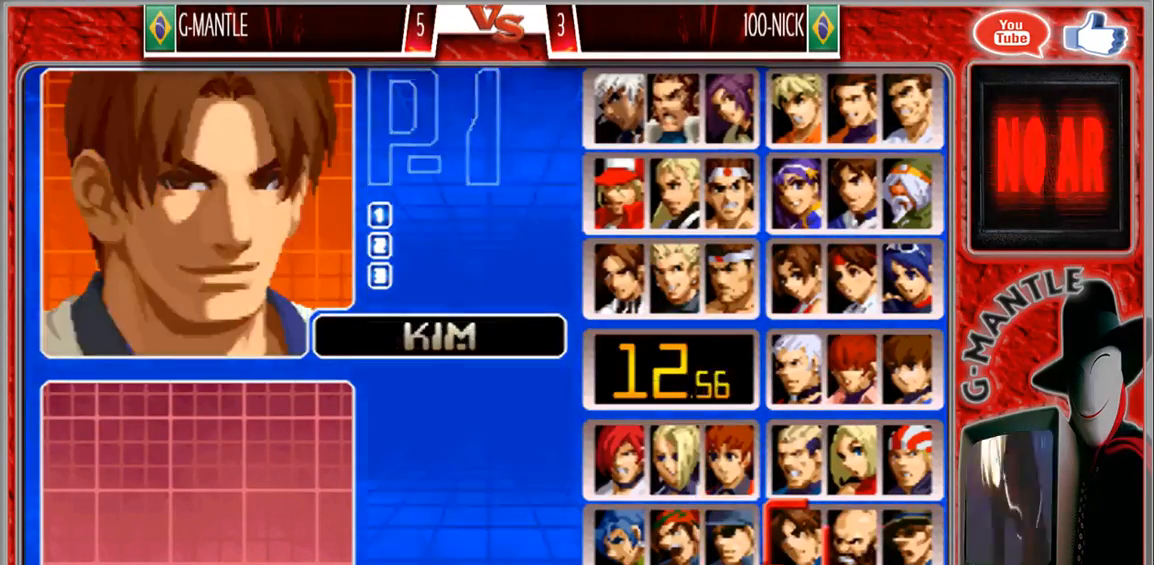
{"buttons": [], "left_stick": "left", "events": [[100, "left_stick", "center"], [483, "left_stick", "left"]]}
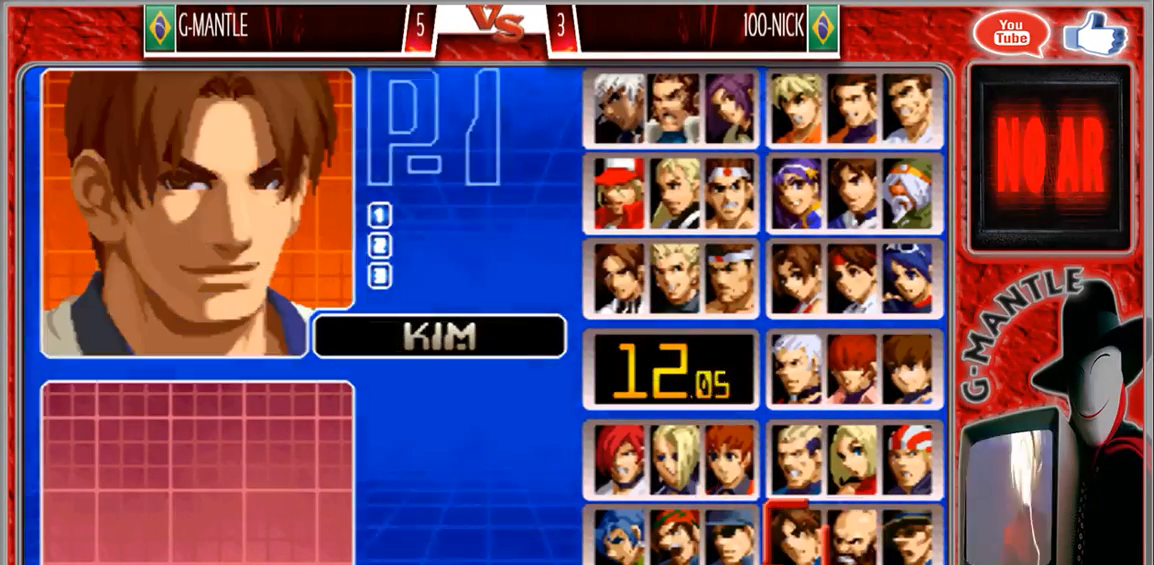
{"buttons": [], "left_stick": "center", "events": [[100, "left_stick", "center"]]}
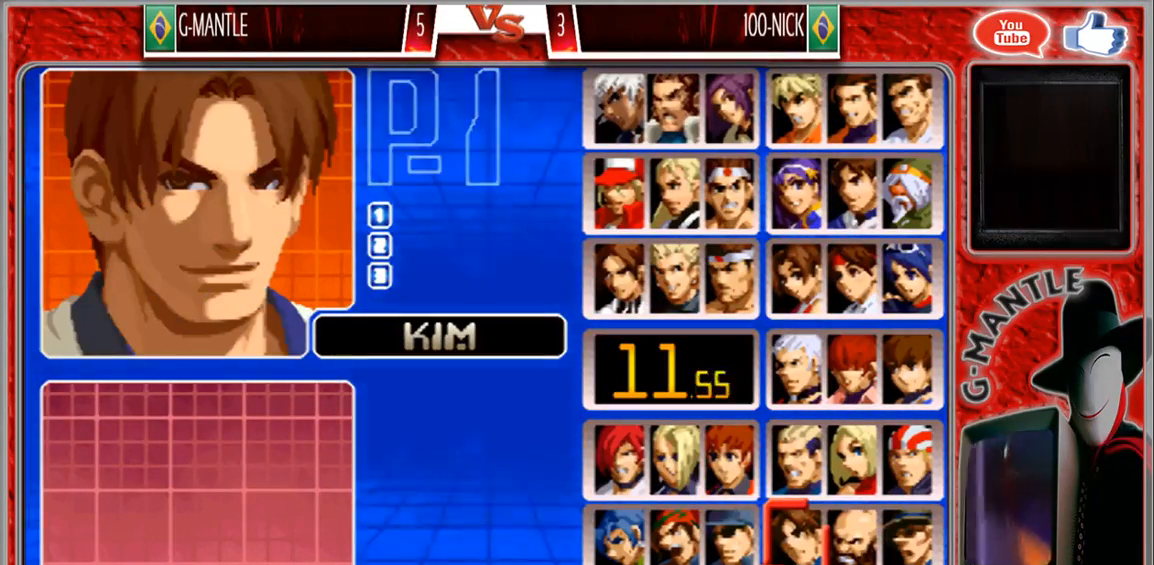
{"buttons": [], "left_stick": "up", "events": [[467, "left_stick", "up"]]}
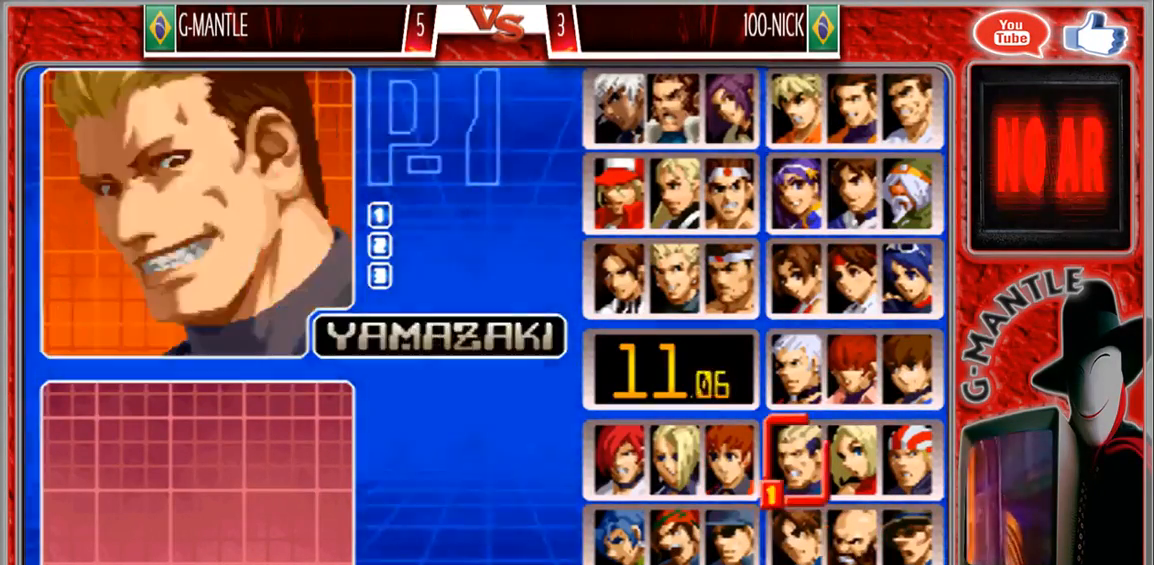
{"buttons": [], "left_stick": "left", "events": [[150, "left_stick", "center"], [250, "left_stick", "down"], [483, "left_stick", "left"]]}
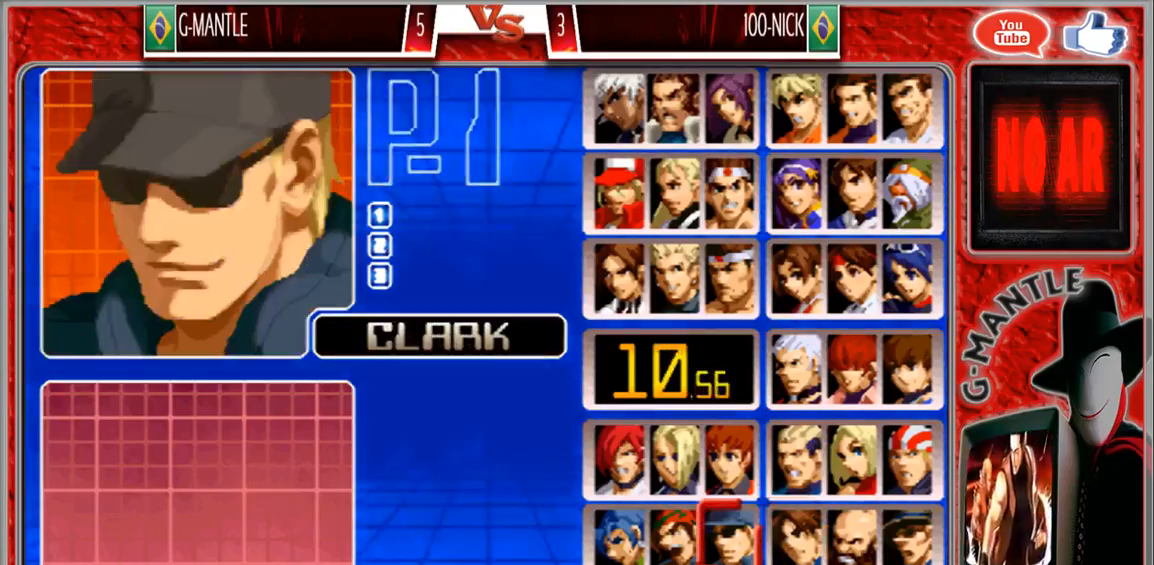
{"buttons": [], "left_stick": "center", "events": [[117, "left_stick", "center"], [283, "left_stick", "up"], [433, "left_stick", "center"]]}
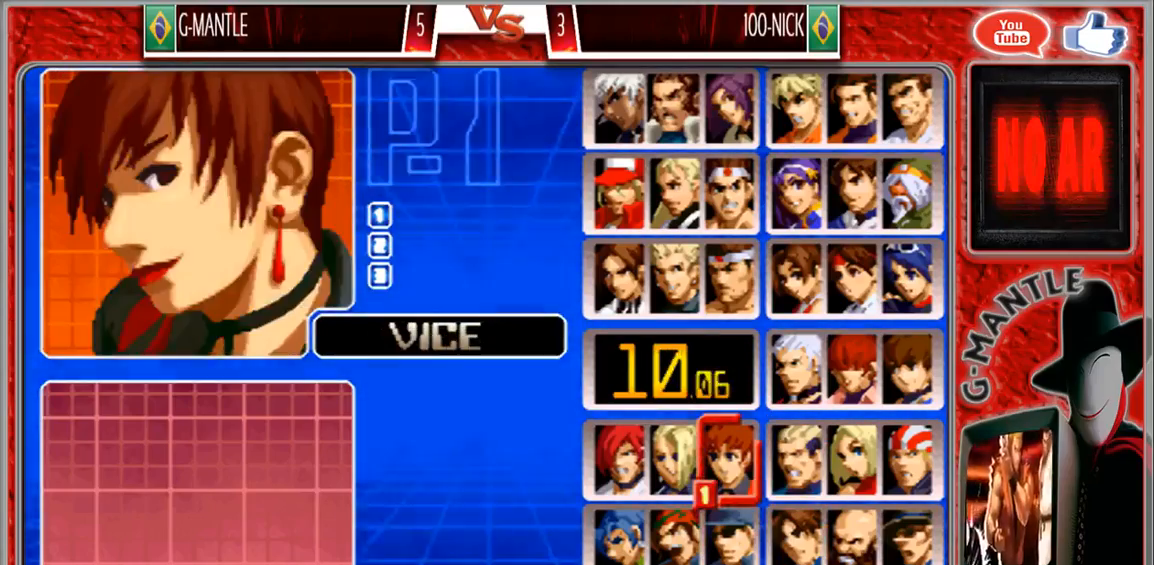
{"buttons": [], "left_stick": "down", "events": [[17, "left_stick", "up"], [167, "left_stick", "center"], [383, "left_stick", "down"]]}
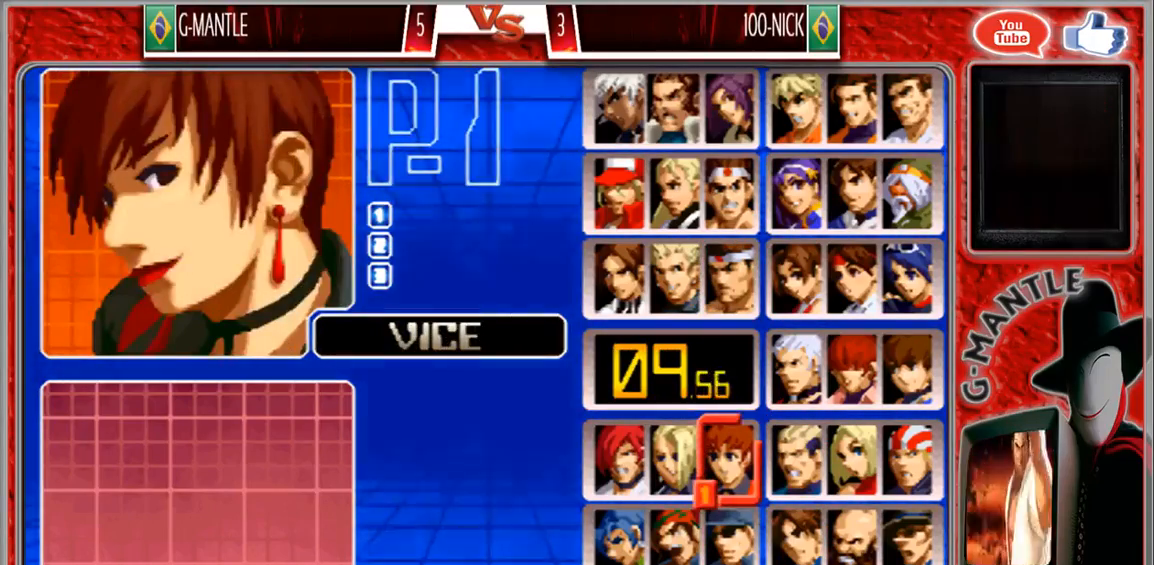
{"buttons": [], "left_stick": "center", "events": [[50, "left_stick", "center"], [117, "left_stick", "down"], [233, "left_stick", "center"]]}
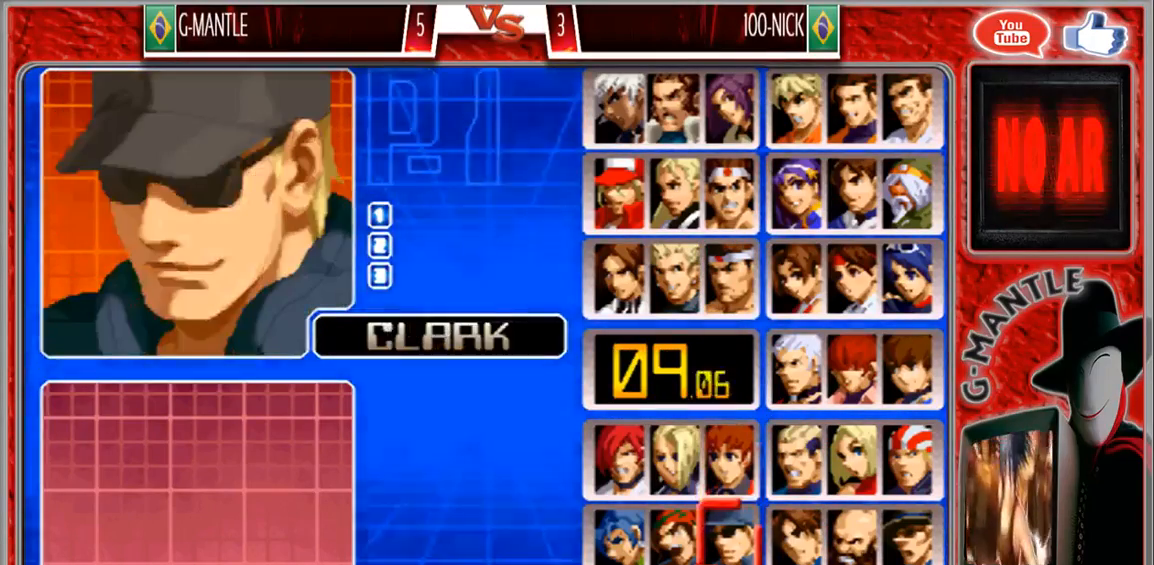
{"buttons": [], "left_stick": "center", "events": [[17, "left_stick", "up"], [183, "left_stick", "center"], [300, "left_stick", "left"], [433, "left_stick", "center"]]}
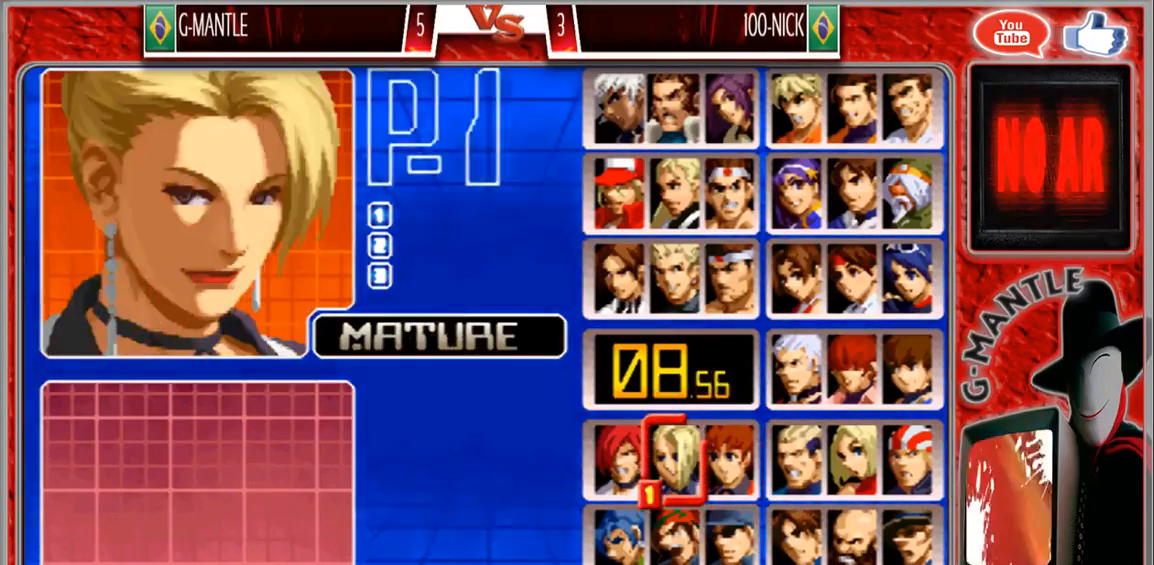
{"buttons": [], "left_stick": "center", "events": [[233, "left_stick", "left"], [350, "left_stick", "center"]]}
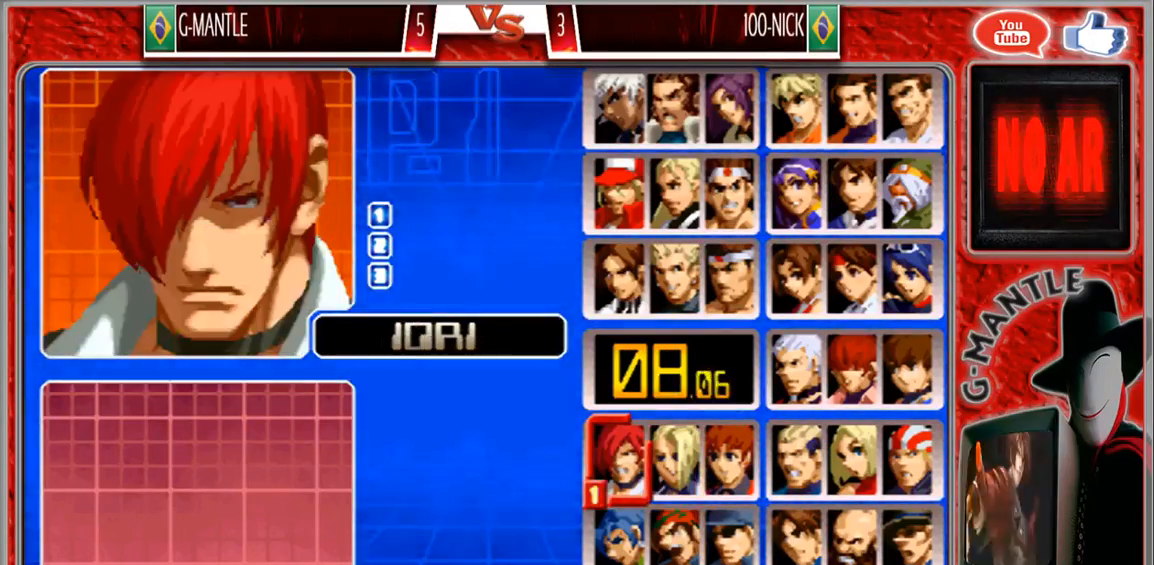
{"buttons": [], "left_stick": "center", "events": []}
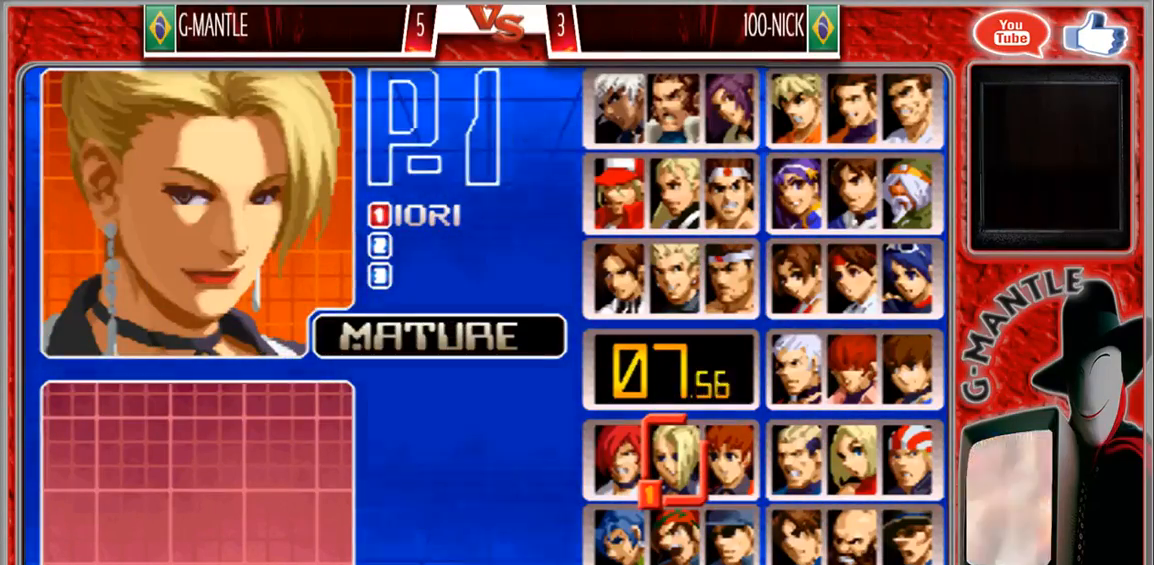
{"buttons": [], "left_stick": "right", "events": [[483, "left_stick", "right"]]}
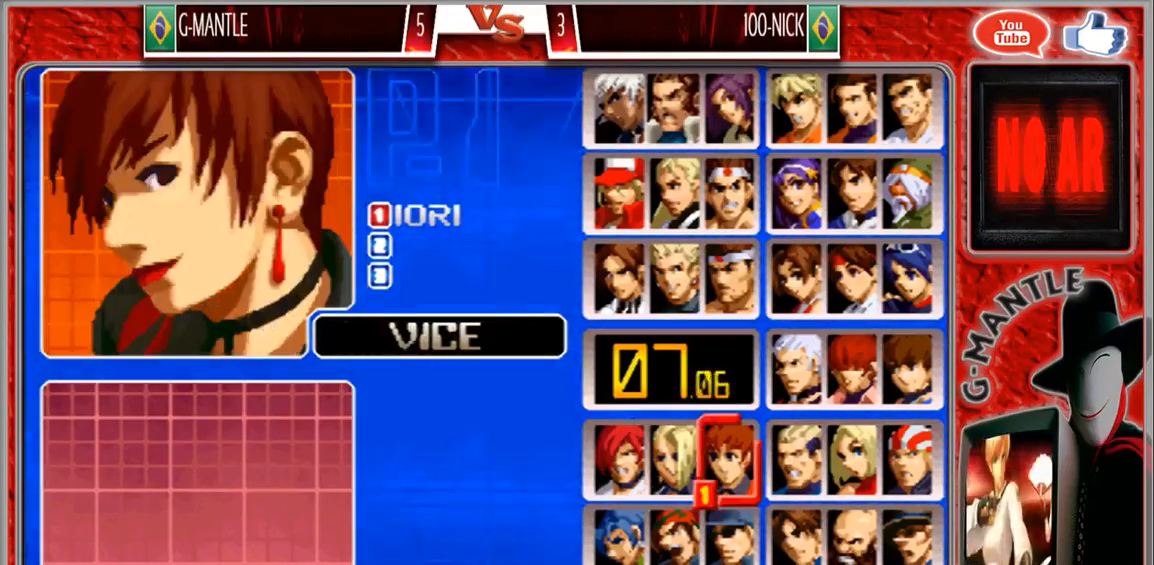
{"buttons": [], "left_stick": "down", "events": [[133, "left_stick", "center"], [367, "left_stick", "down"]]}